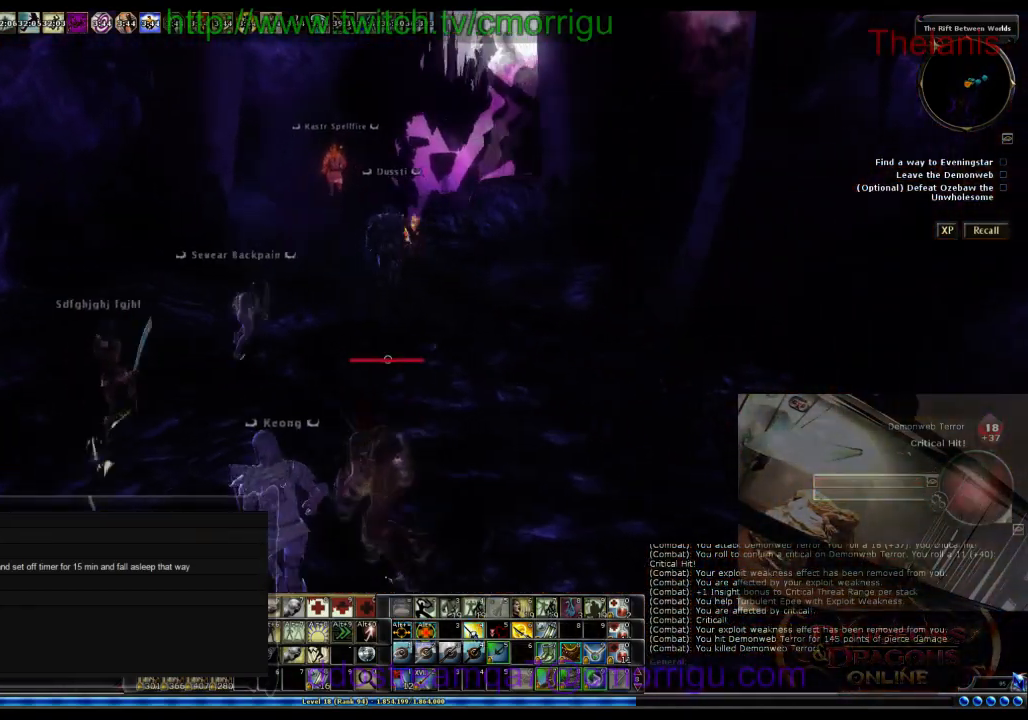
Gameplay with keyboard; each line is a JSON object with the keys held at the frame after it. "events" lists presses ("down") and releases ("up") of ".", "/", "0", "1", "2", "3", "4", "5", "6", "7", "8", "9", "a", "b", "backslash", "backspace", "c", "caps_lock", "comma", "ctrl_l", "ctrl_r", "d", "e", "equals", "escape", "f", "f1", "f10", "f11", "f12", "f2", "f3", "f4", "f5", "f6", "f7", "f8", "f9", "g", "h", "i", "j", "k", "l", "lbracket", "m", "minus", "n", "o", "p", "q", "quote", "r", "rbracket", "return", "s", "semicolon", "shift_l", "shift_r", "space", "t", "tab", "tilde", "u", "v", "w", "x", "y" and "z" between this image and that frame as [ms after this image, input, new state], when the widget could be followed in between. No other keys are recorded. Mouse input is not recorded.
{"keys": ["w"], "events": [[367, "a", "up"]]}
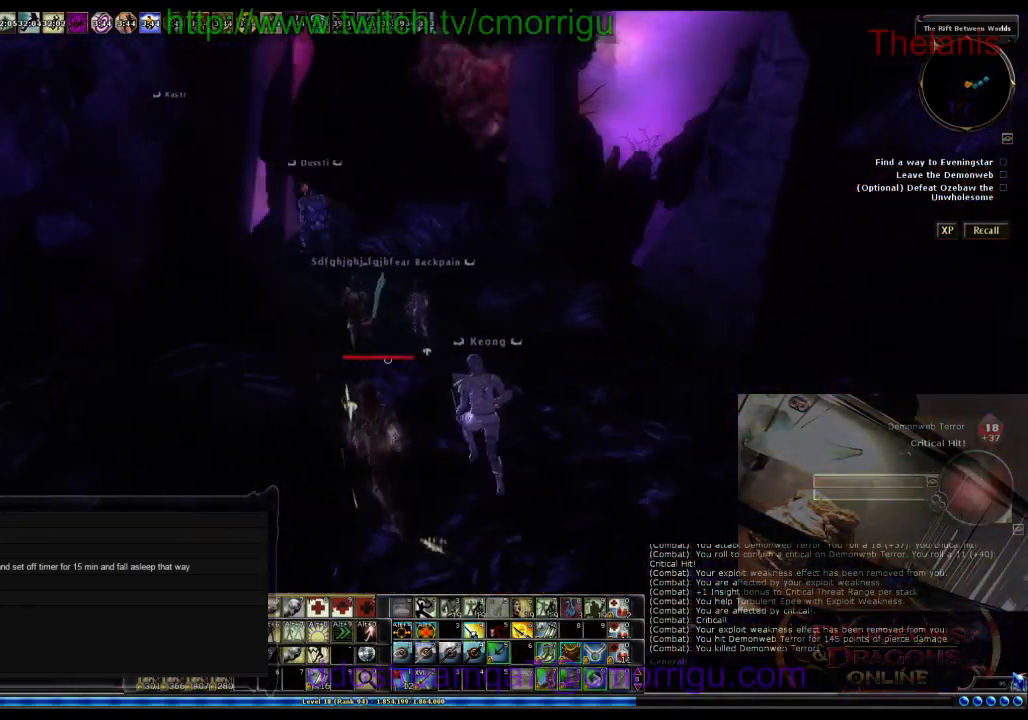
{"keys": [], "events": [[167, "w", "up"]]}
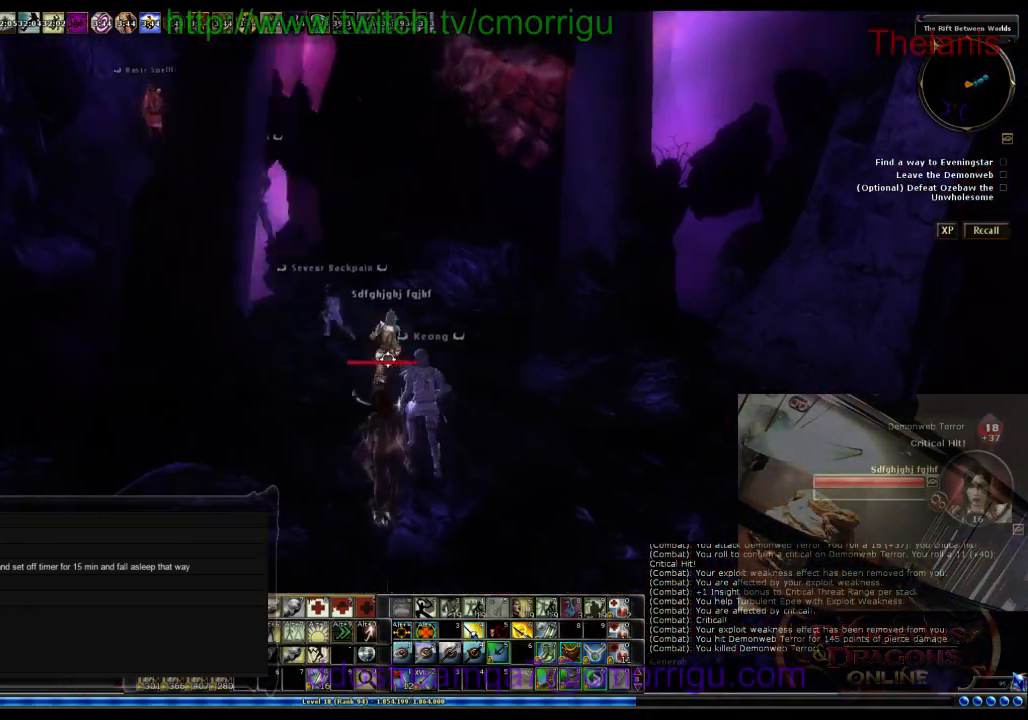
{"keys": ["w"], "events": [[33, "d", "down"], [67, "w", "down"], [233, "d", "up"]]}
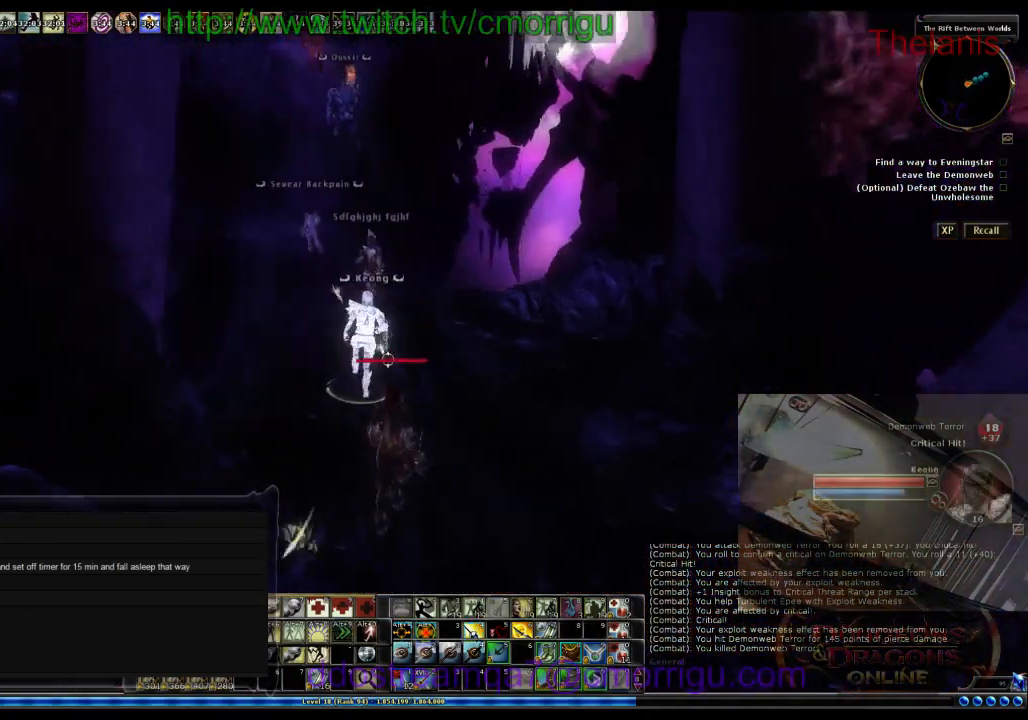
{"keys": ["w"], "events": []}
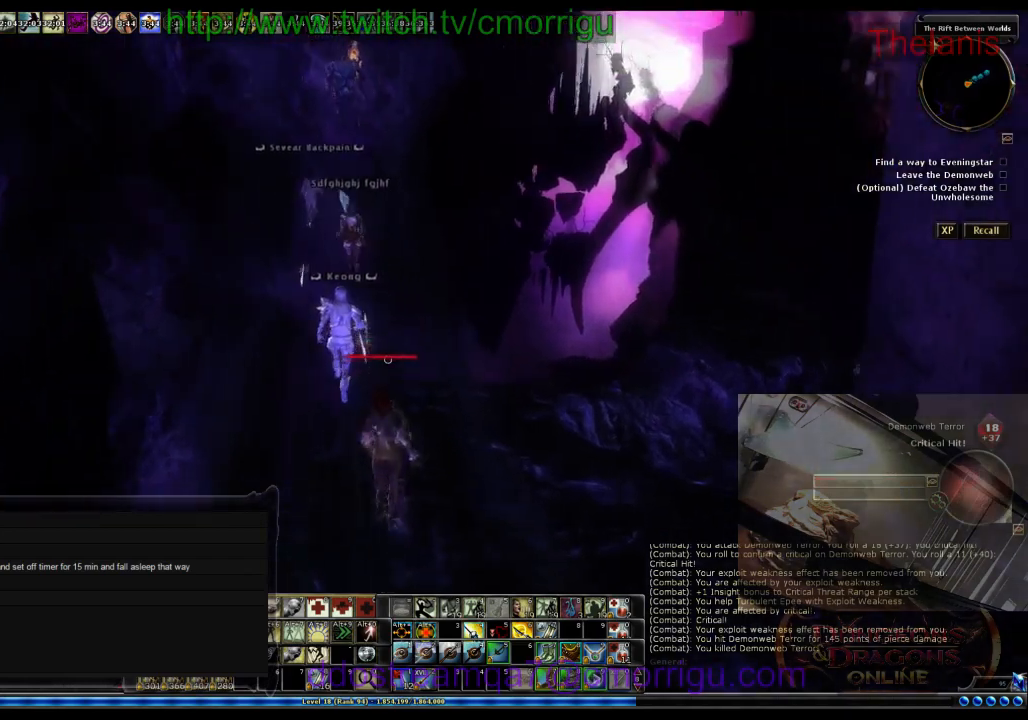
{"keys": ["w"], "events": []}
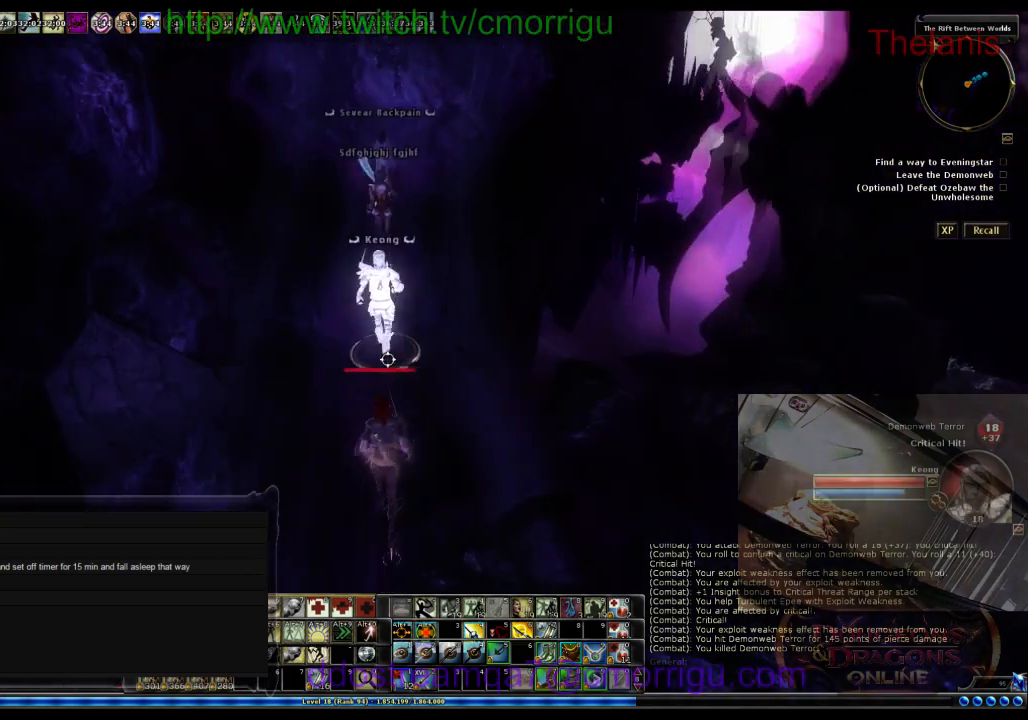
{"keys": ["w"], "events": []}
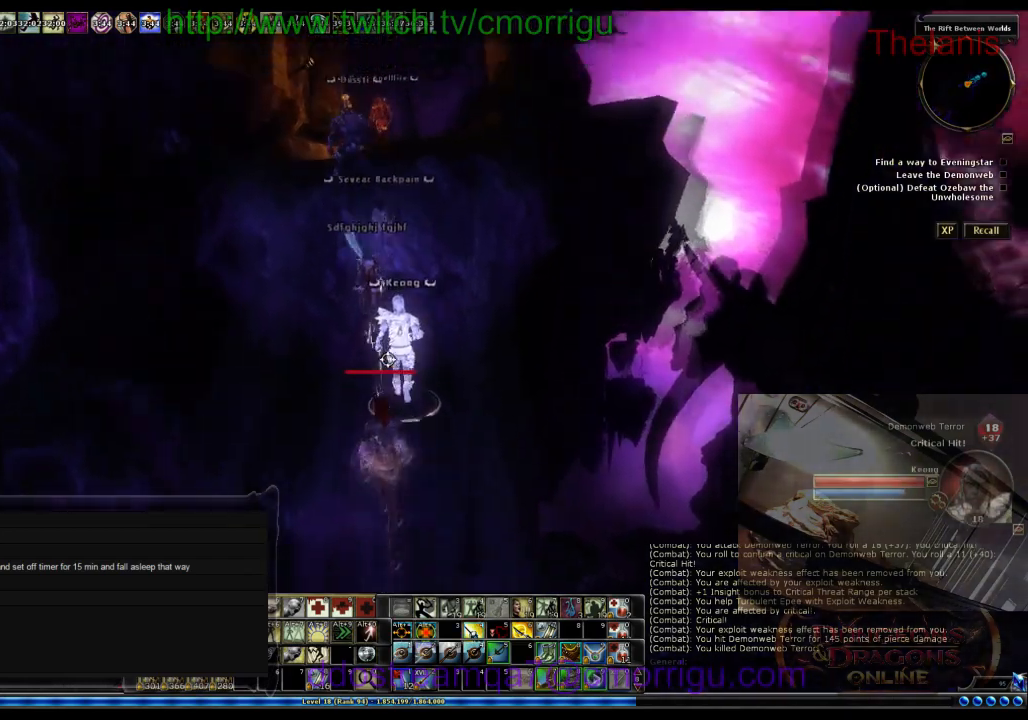
{"keys": ["w"], "events": []}
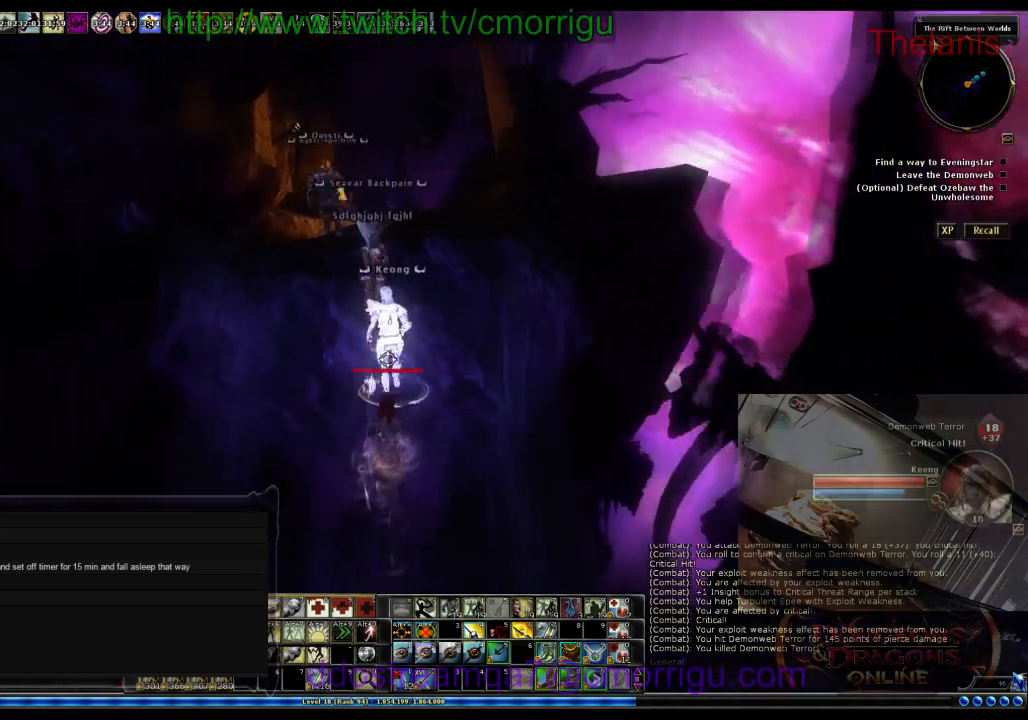
{"keys": ["w"], "events": []}
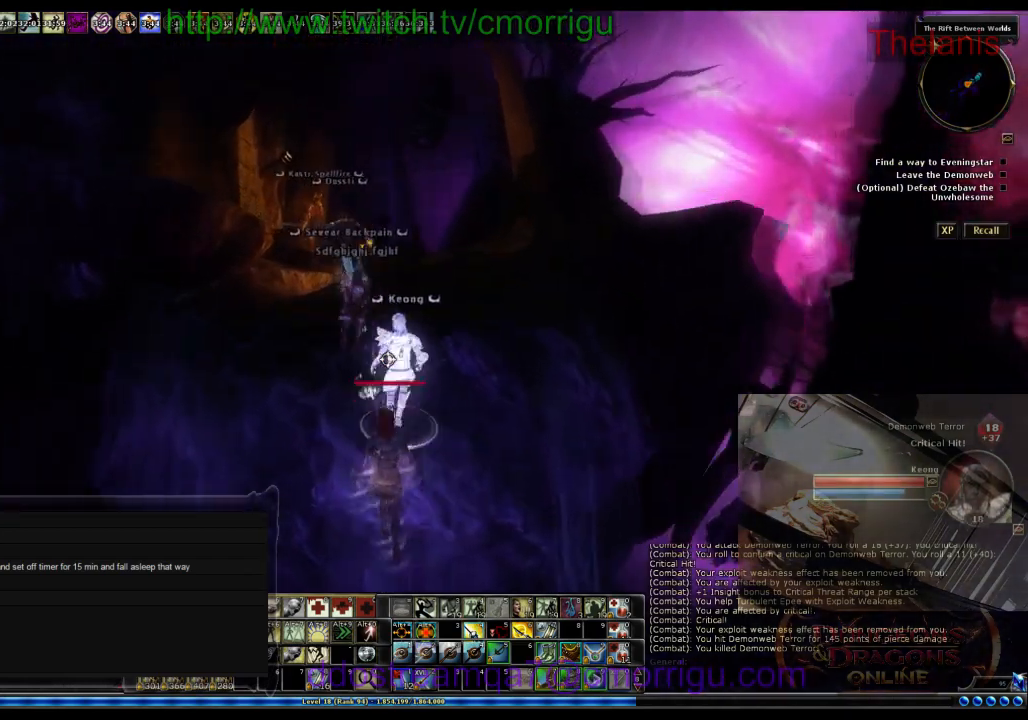
{"keys": ["w"], "events": []}
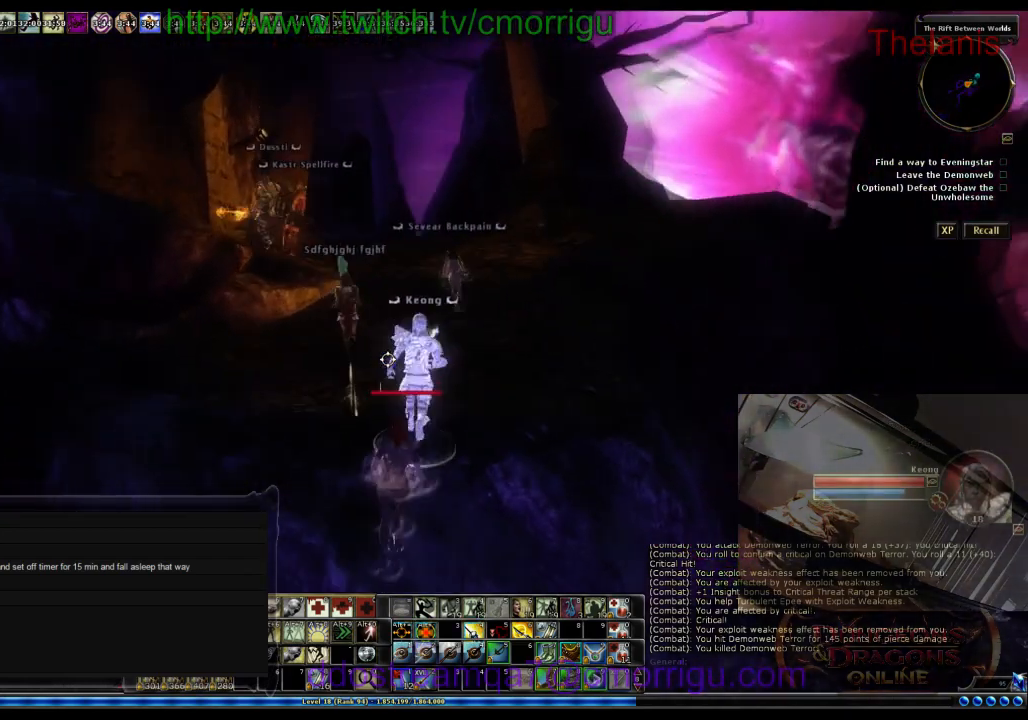
{"keys": ["w"], "events": []}
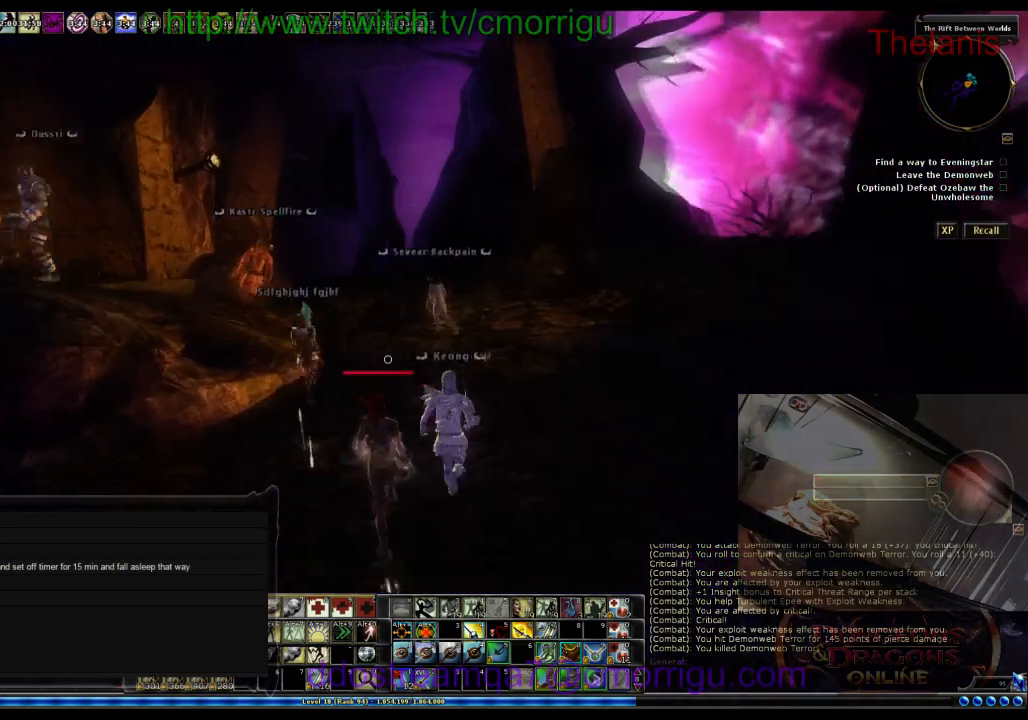
{"keys": ["d", "w"], "events": [[300, "d", "down"]]}
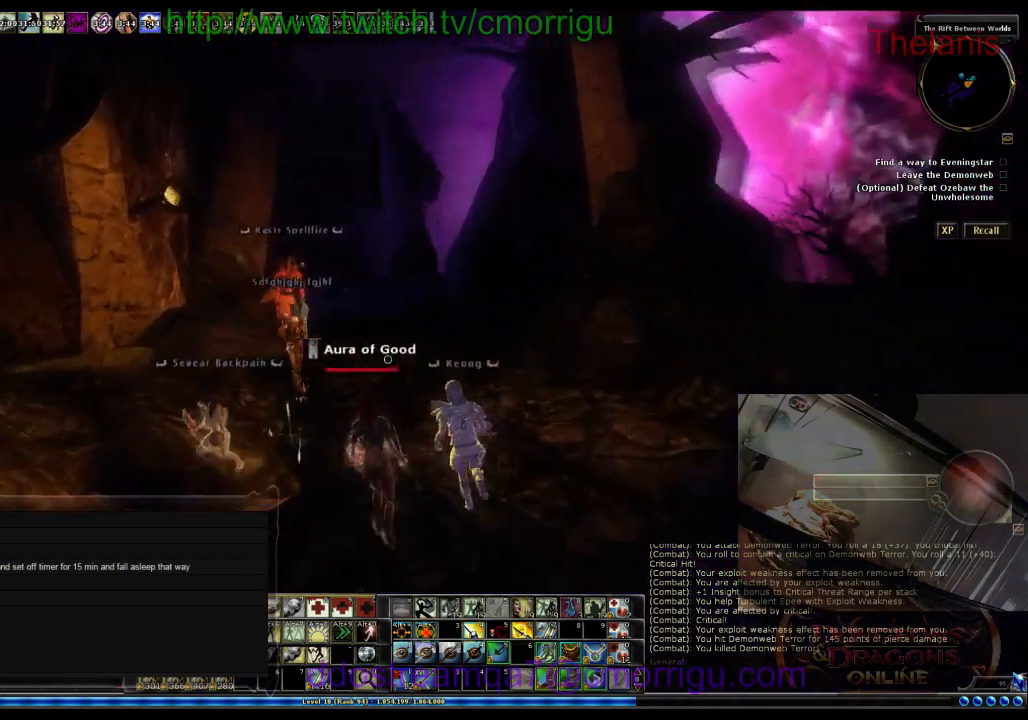
{"keys": [], "events": [[167, "d", "up"], [267, "w", "up"]]}
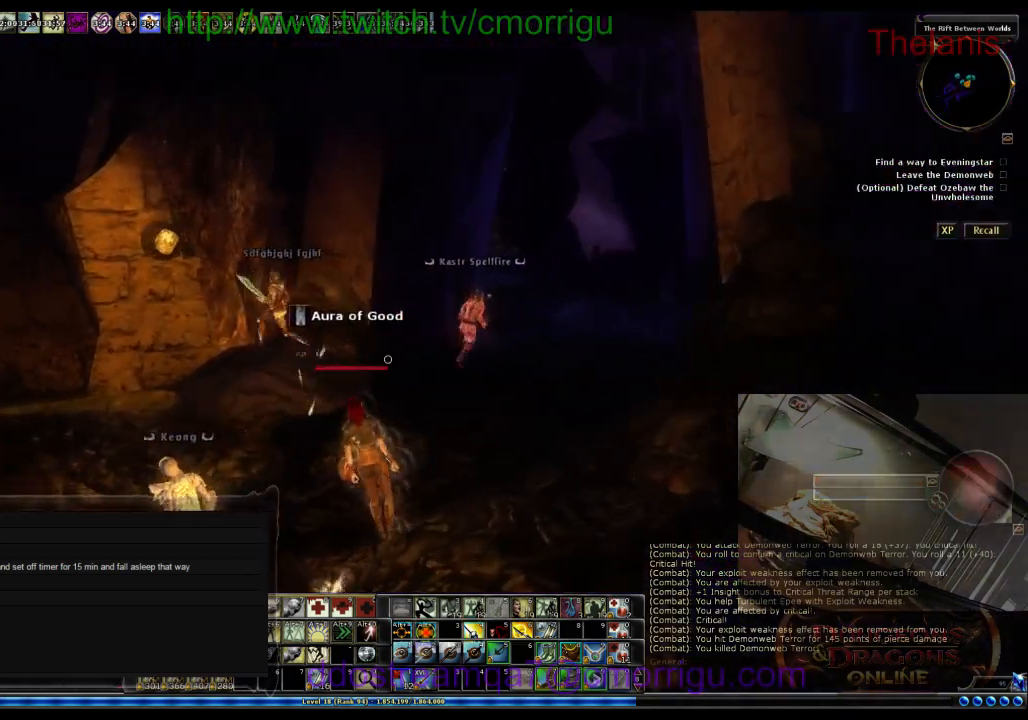
{"keys": ["w"], "events": [[100, "w", "down"]]}
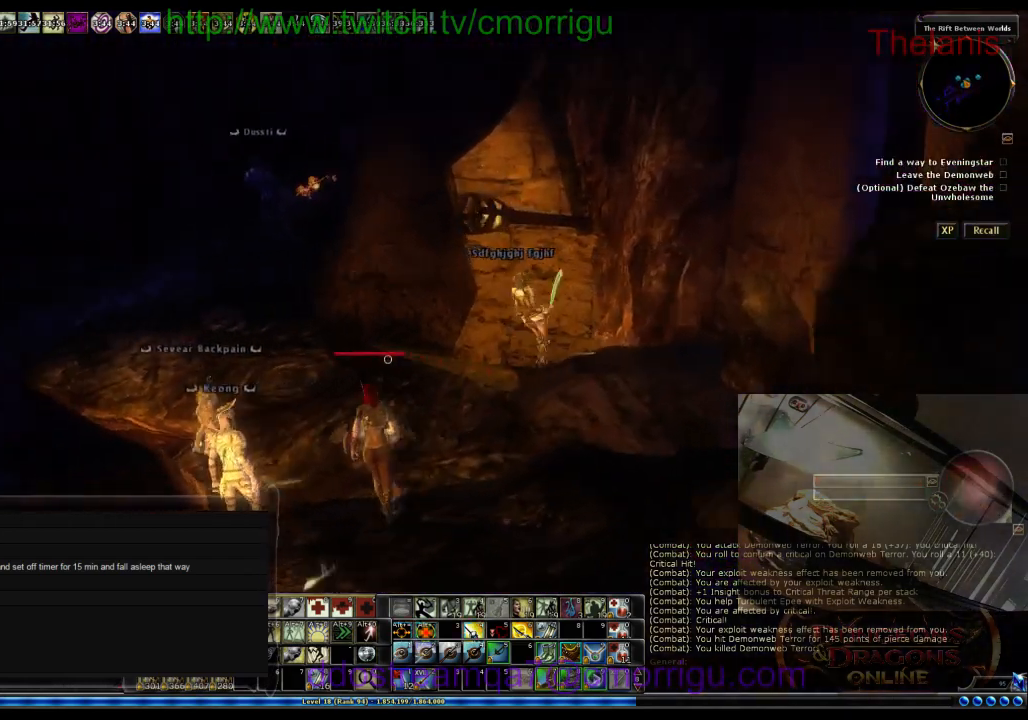
{"keys": [], "events": [[200, "w", "up"]]}
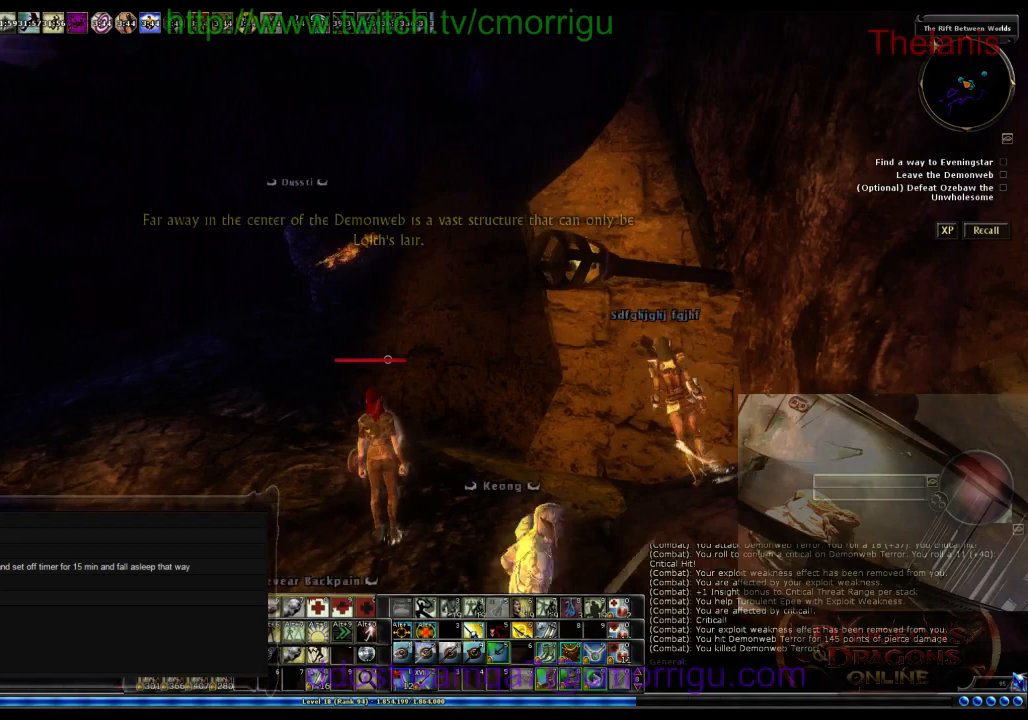
{"keys": [], "events": []}
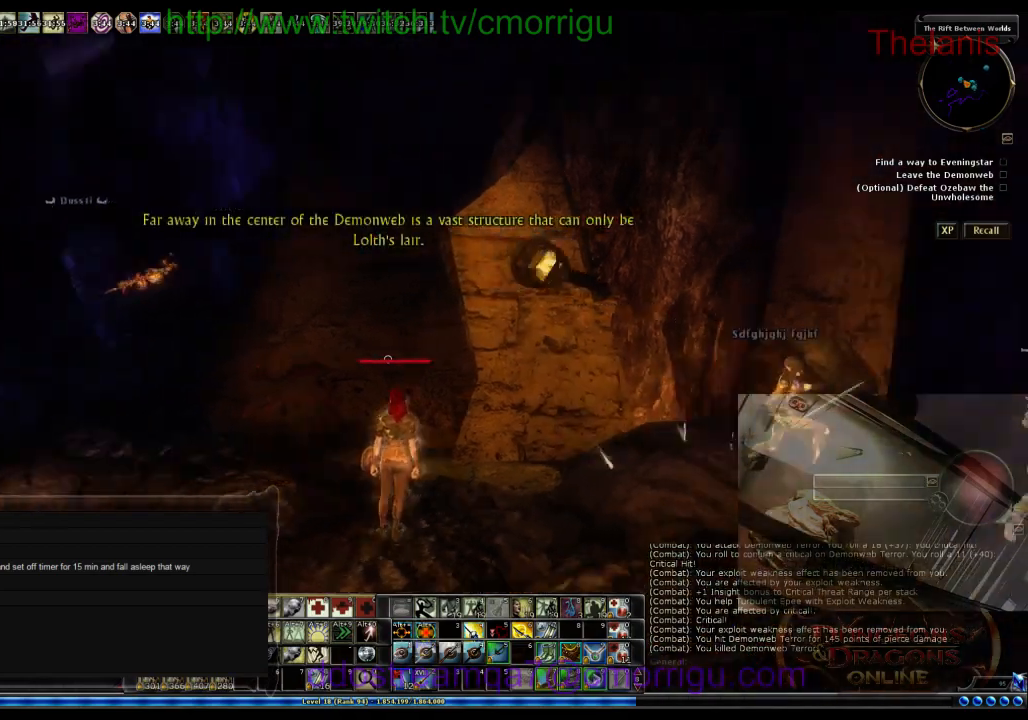
{"keys": ["d", "w"], "events": [[300, "d", "down"], [400, "w", "down"]]}
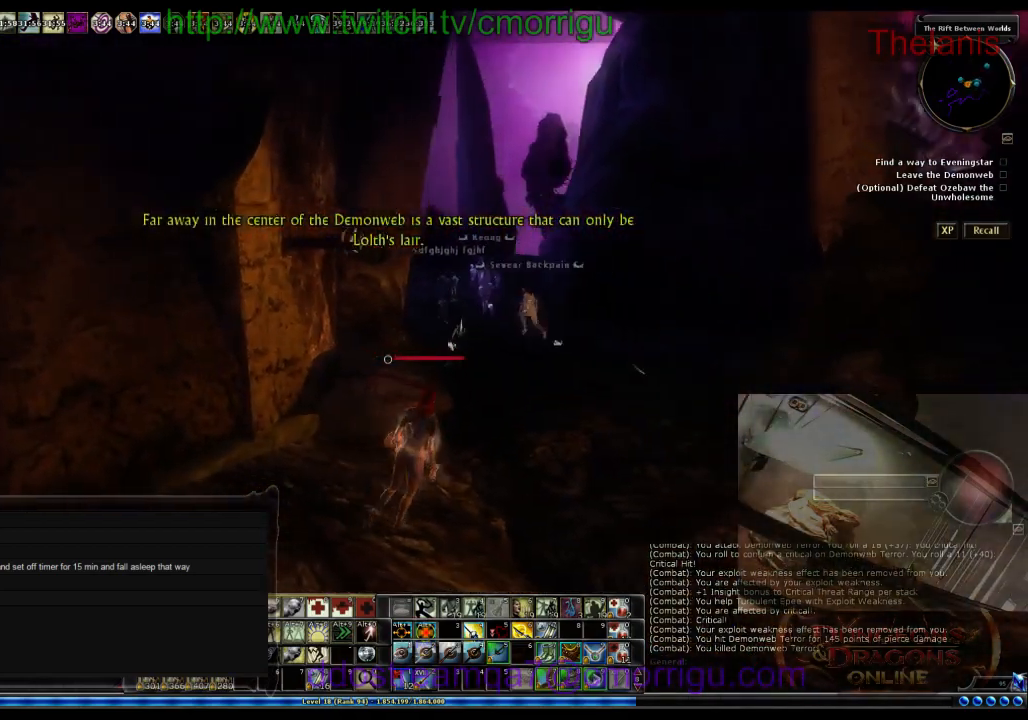
{"keys": ["w"], "events": [[267, "d", "up"]]}
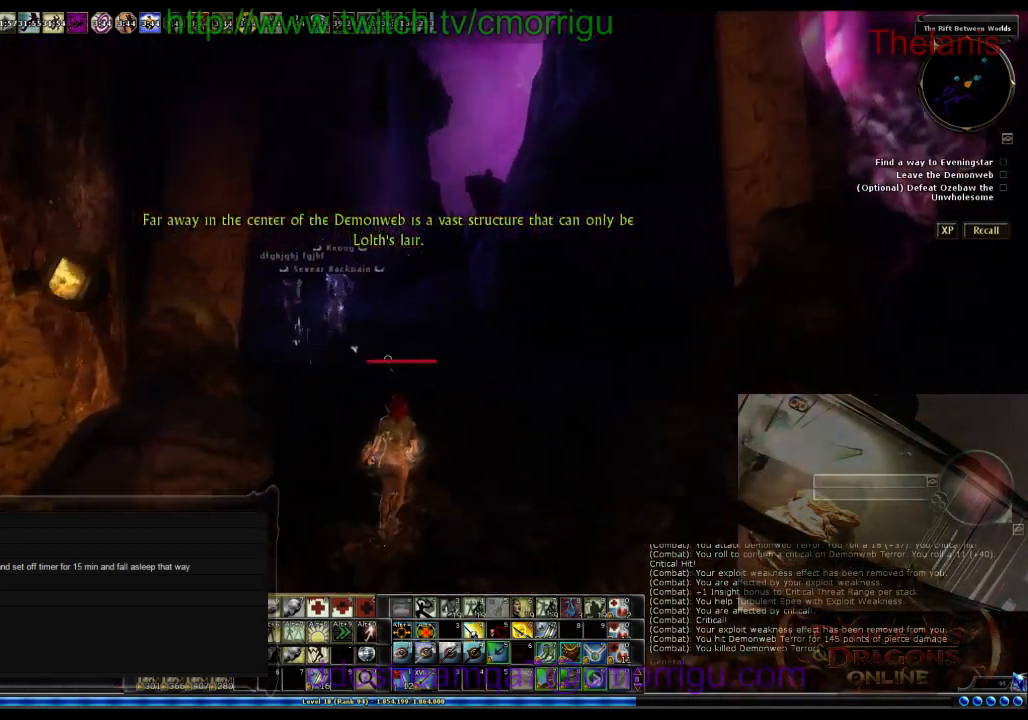
{"keys": ["w"], "events": []}
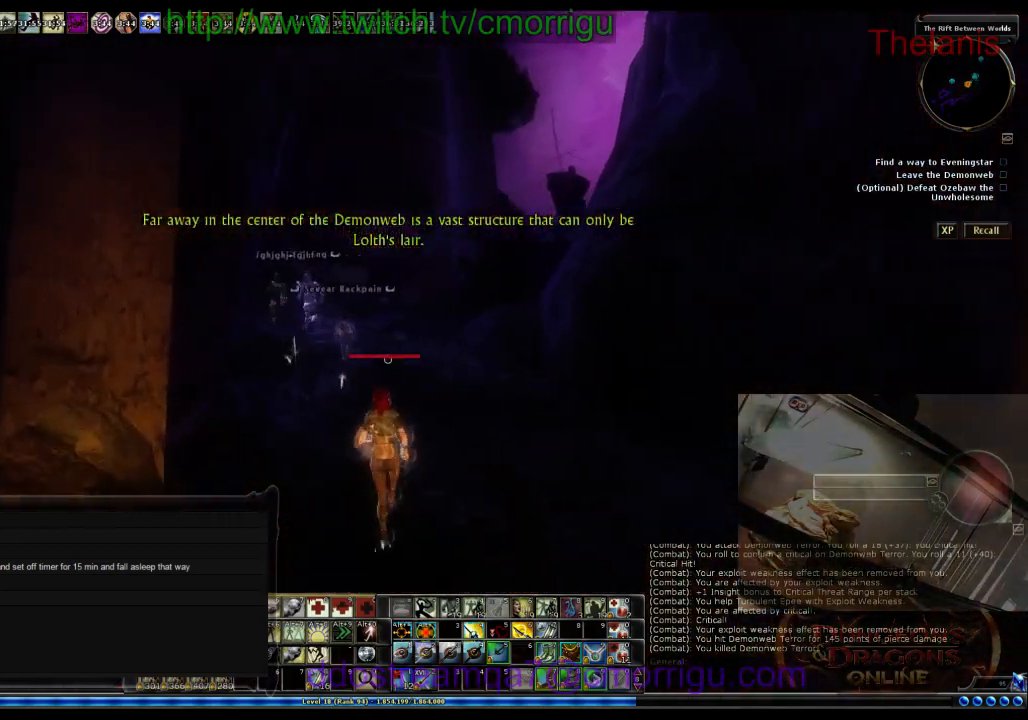
{"keys": ["w"], "events": []}
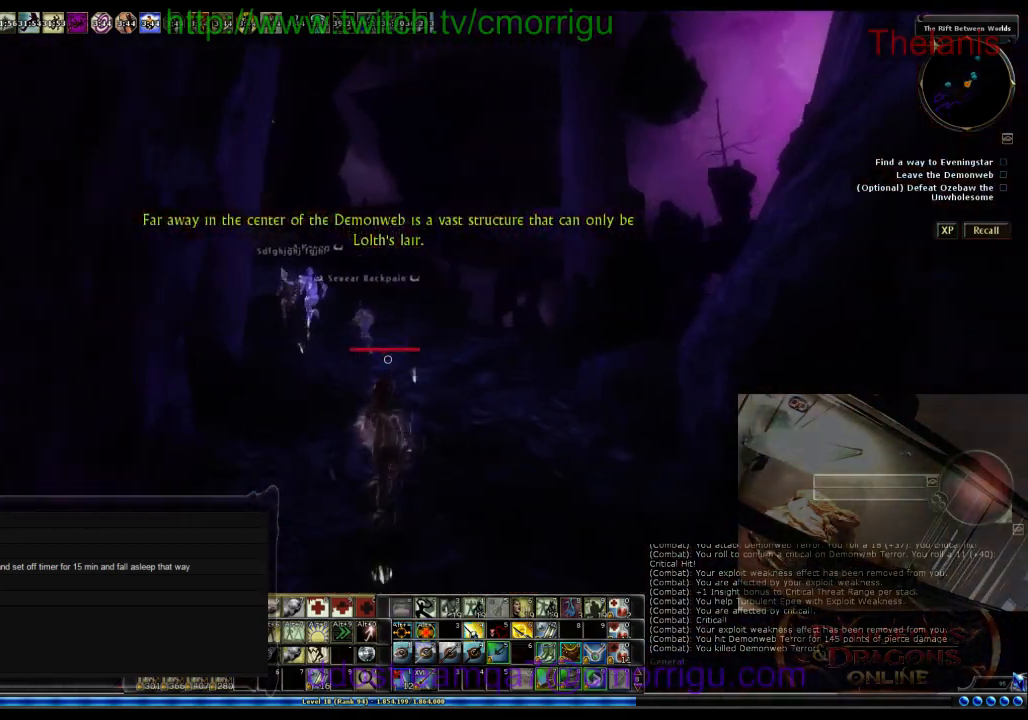
{"keys": ["w"], "events": []}
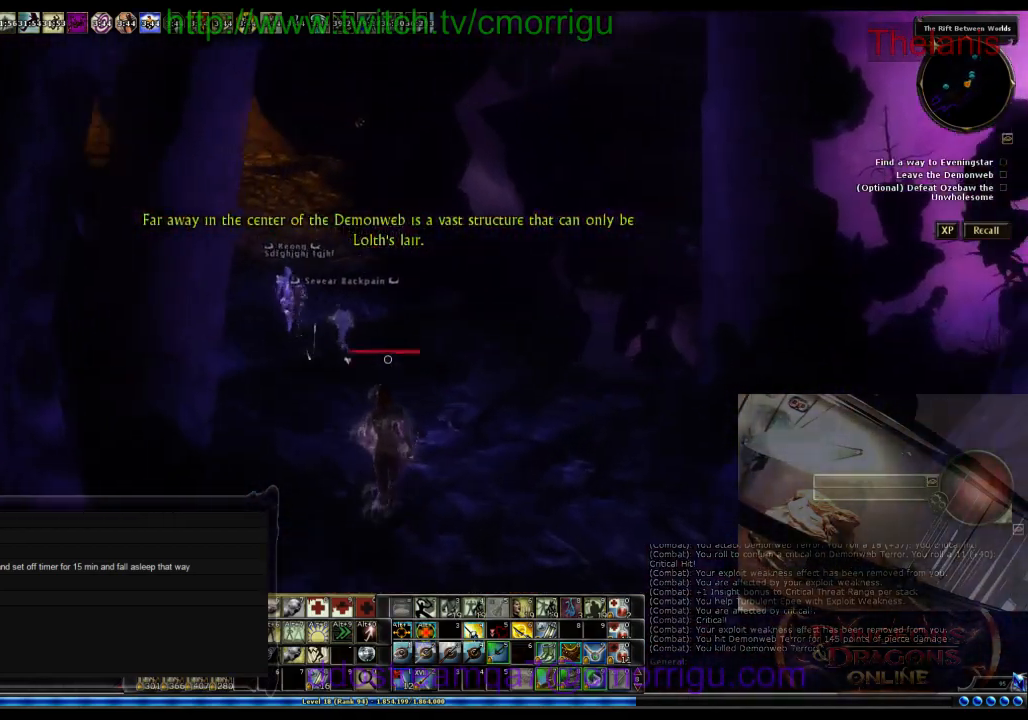
{"keys": ["w"], "events": []}
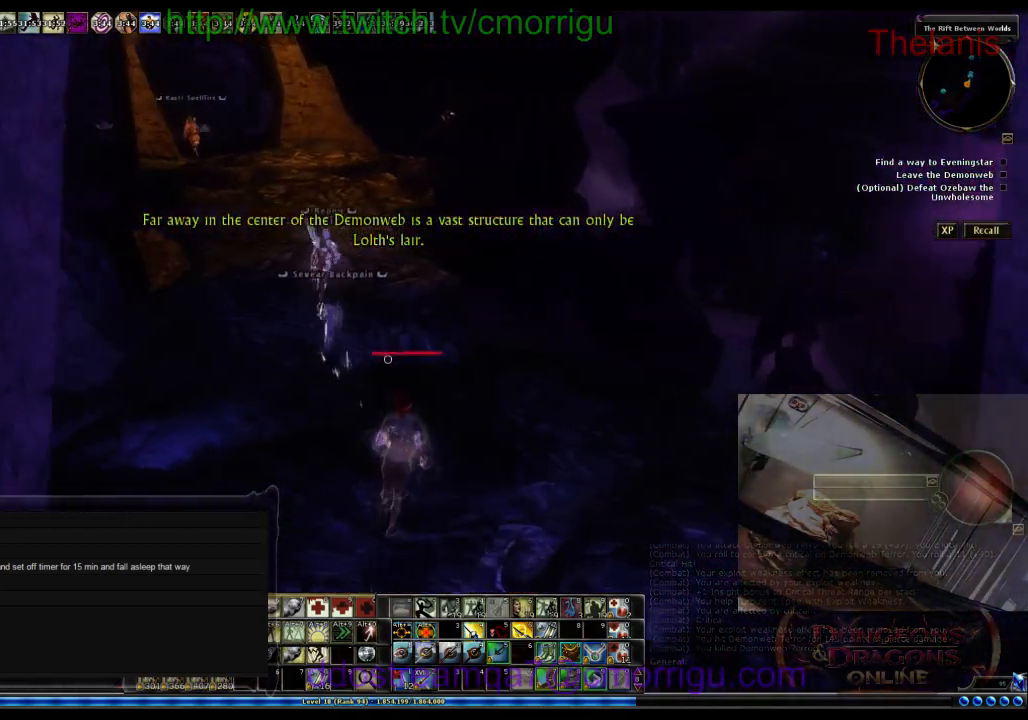
{"keys": ["w"], "events": []}
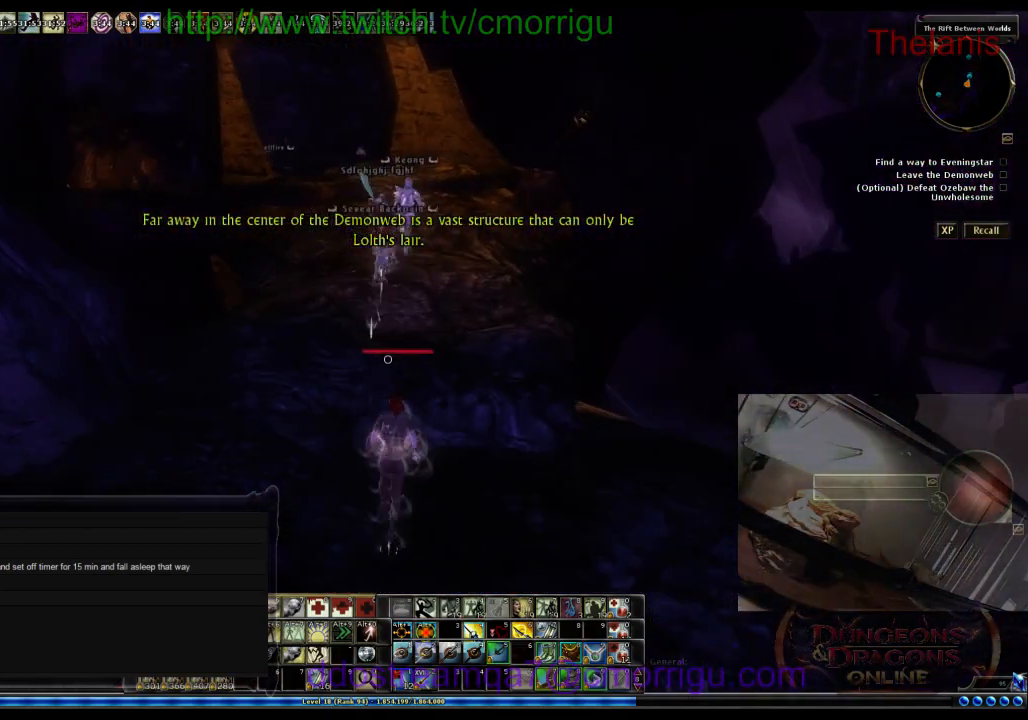
{"keys": ["w"], "events": []}
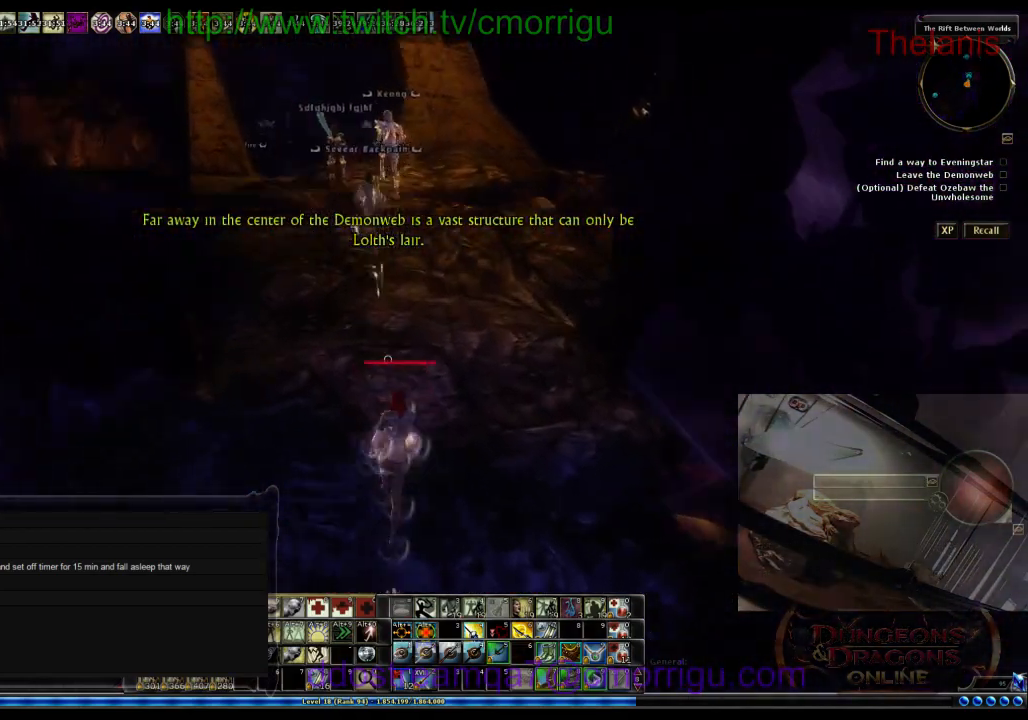
{"keys": ["w"], "events": []}
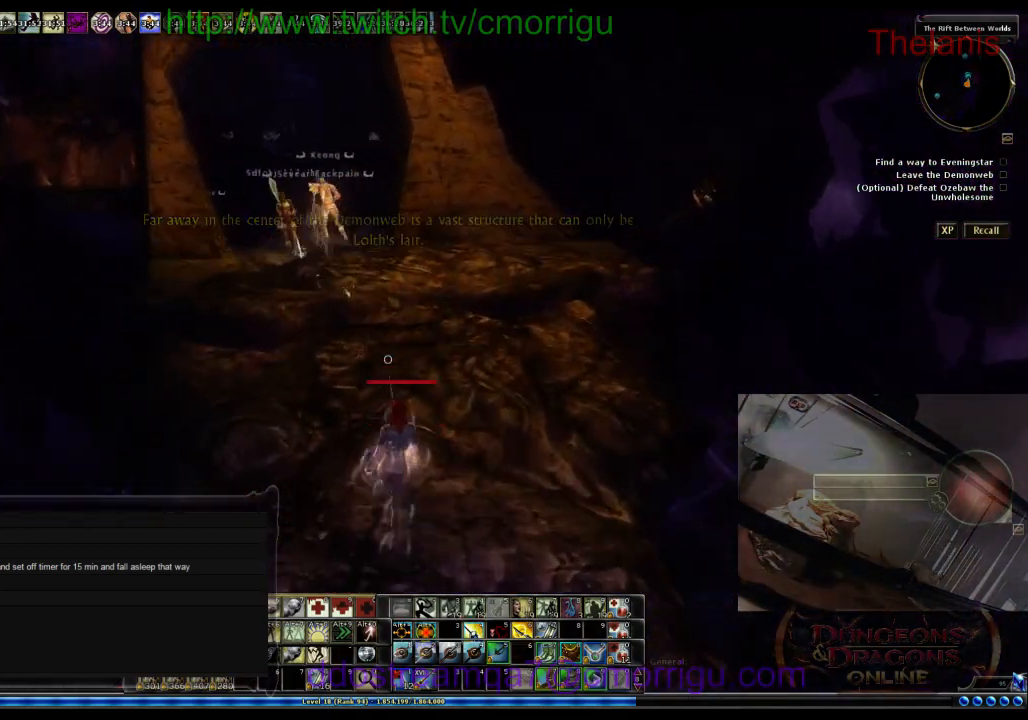
{"keys": ["w"], "events": []}
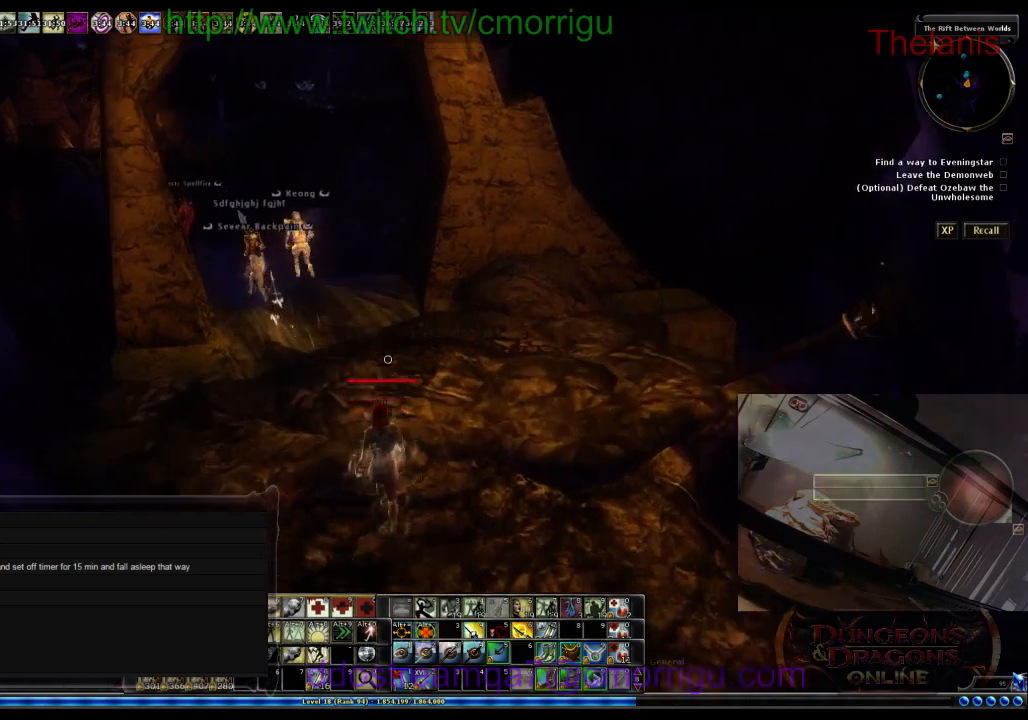
{"keys": ["w"], "events": []}
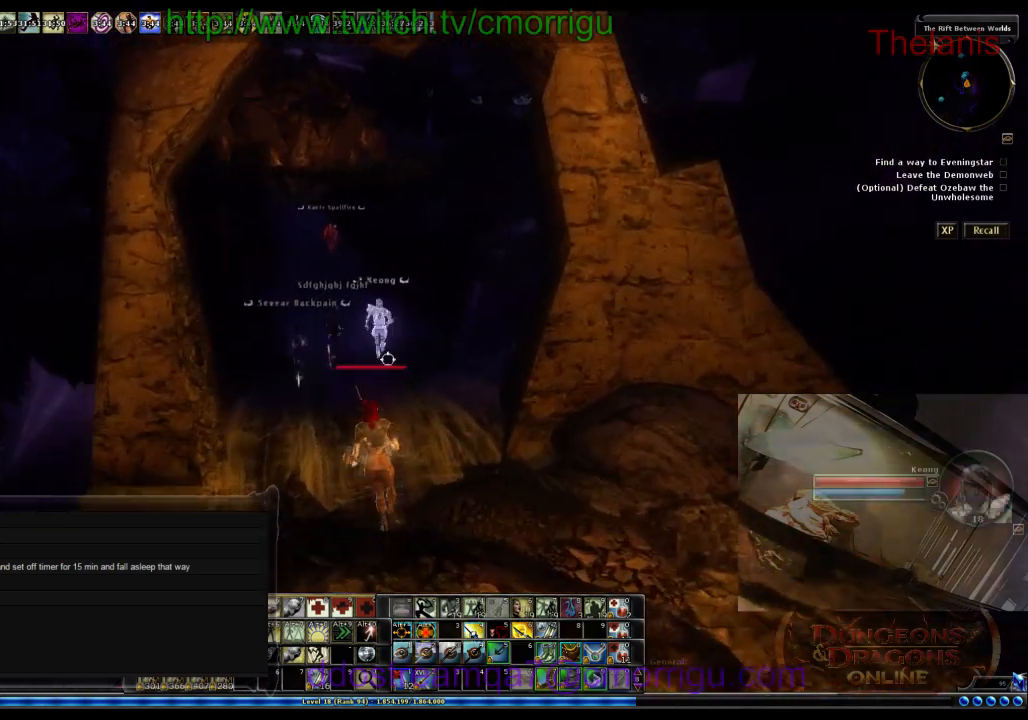
{"keys": ["w"], "events": []}
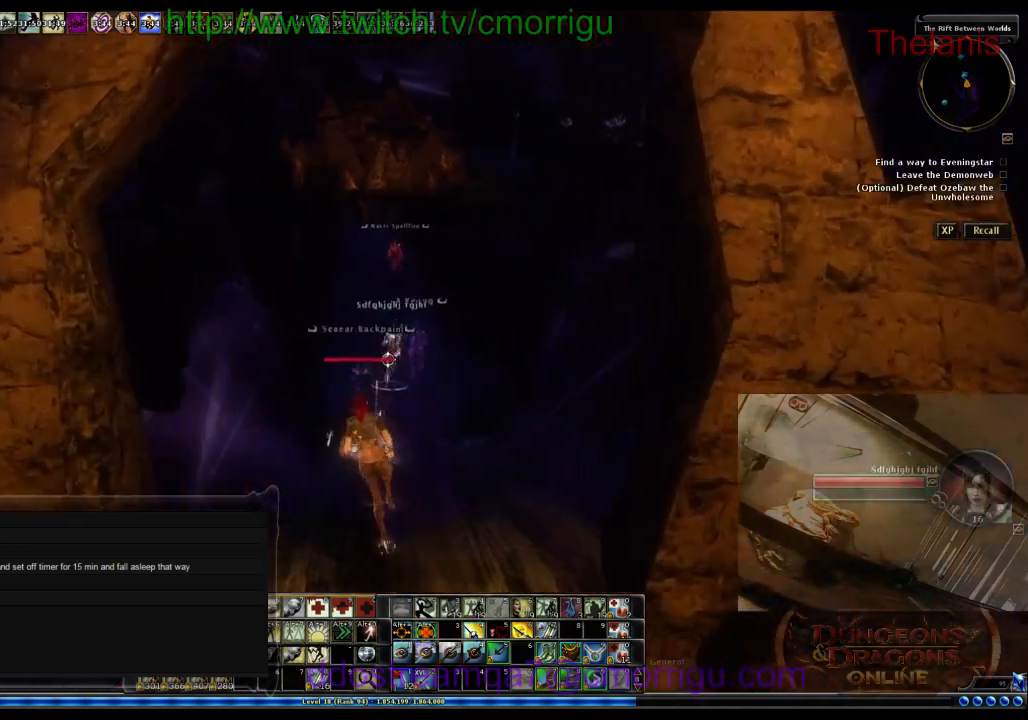
{"keys": ["w"], "events": []}
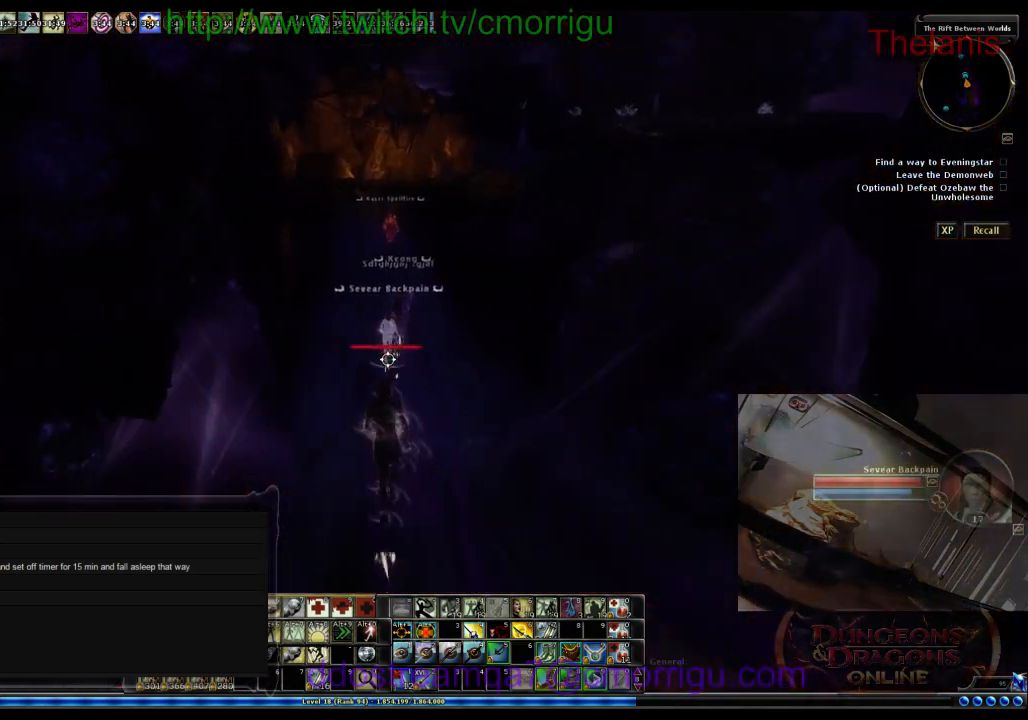
{"keys": ["w"], "events": []}
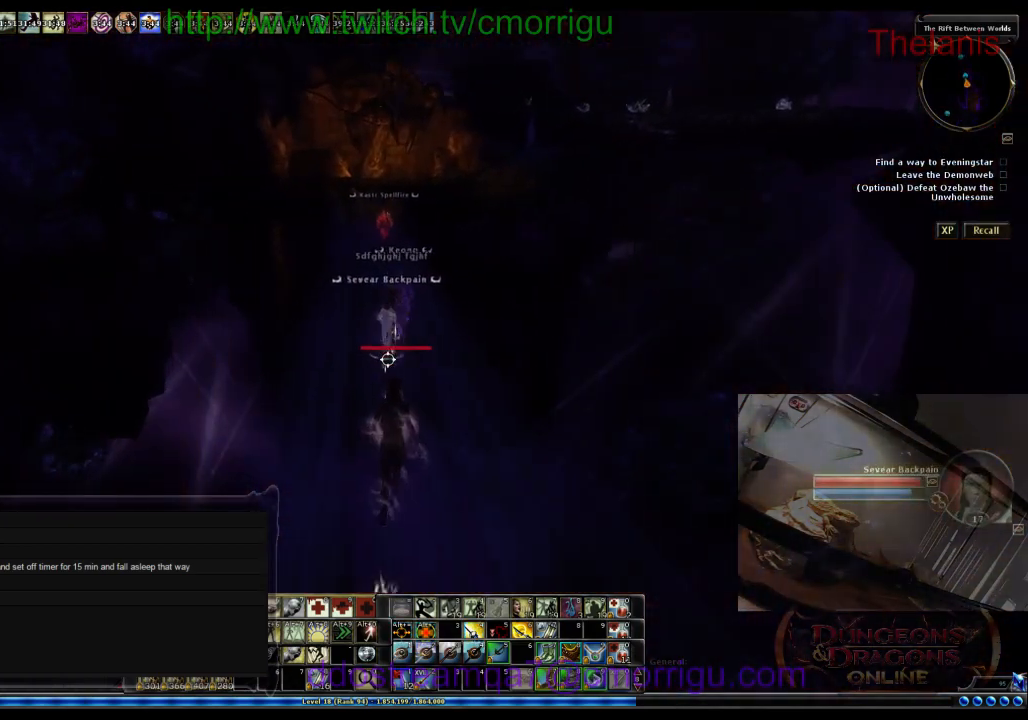
{"keys": ["w"], "events": []}